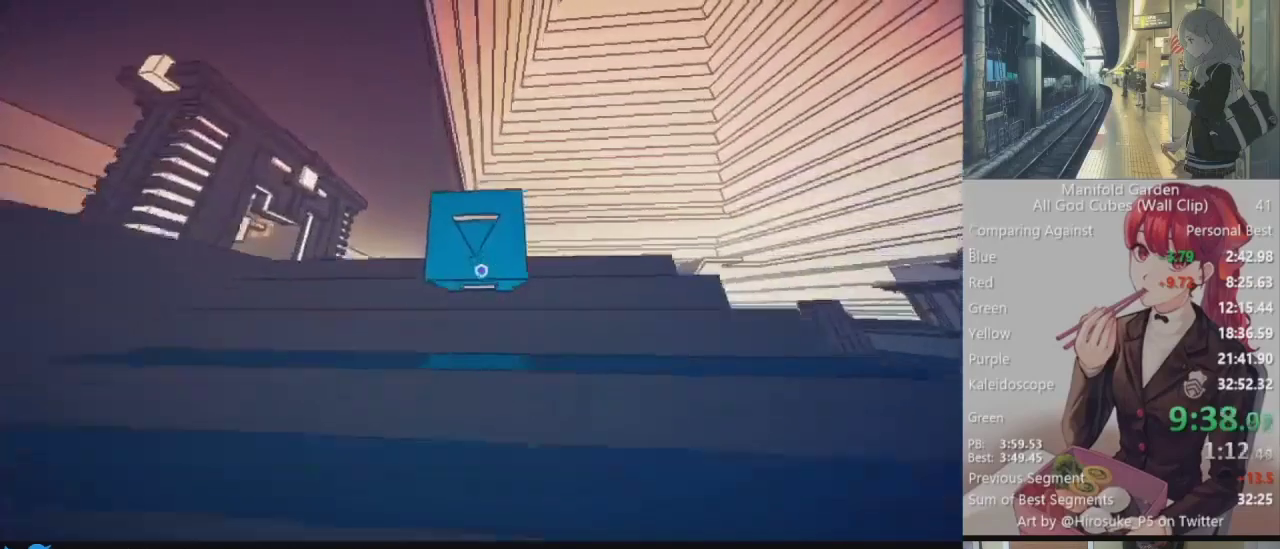
Gameplay with keyboard and mouse; each line is a JSON object with the keys and mouse buttons held at the frame after it. "events" lists presses ("down") and releases ("up") of "1", "2", "3", "4", "5", "a", "alt", "c", "caps_lock", "ctrl", "d", "e", "f", "g", "q", "r", "s", "shift", "space", "t", "tab", "v", "w", "x", "z", "mouse_left", "mouse_wheel" and "mouse_right" between this image and that frame as [ms after this image, input, new state], when the widget could be followed in between. "mouse_left", "mouse_wheel", "mouse_right" = the "left", "wheel", "right" buttons of the "mouse" list. No other keys are recorded. "wheel" means that the mouse wheel is clicked or scrolled. Not read: mouse_move.
{"keys": ["shift", "w"], "mouse": [], "events": []}
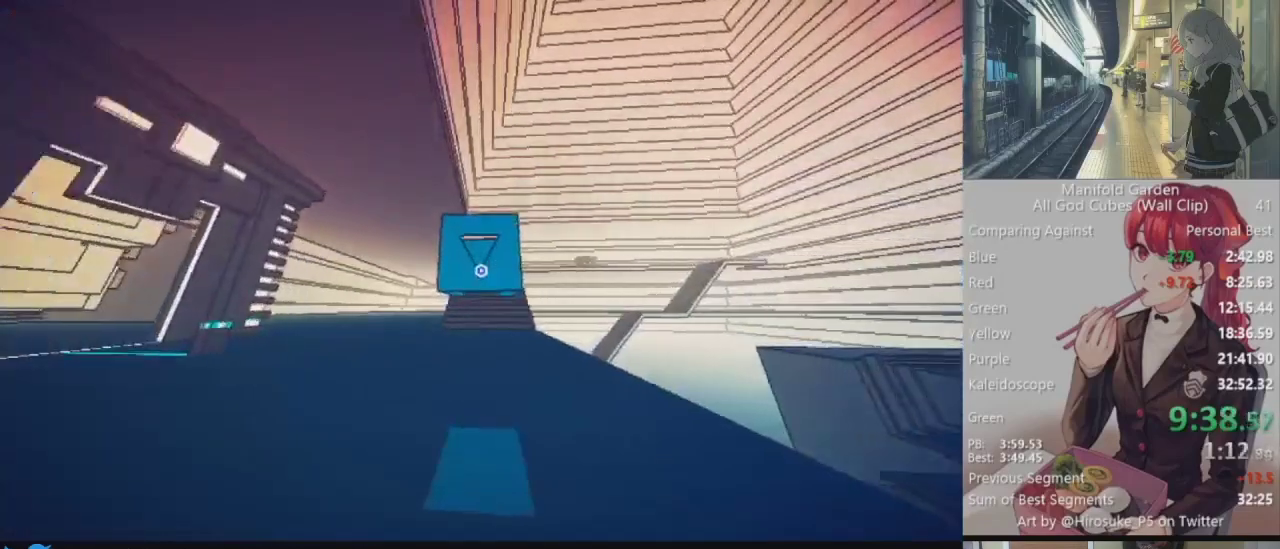
{"keys": ["shift", "w"], "mouse": [], "events": []}
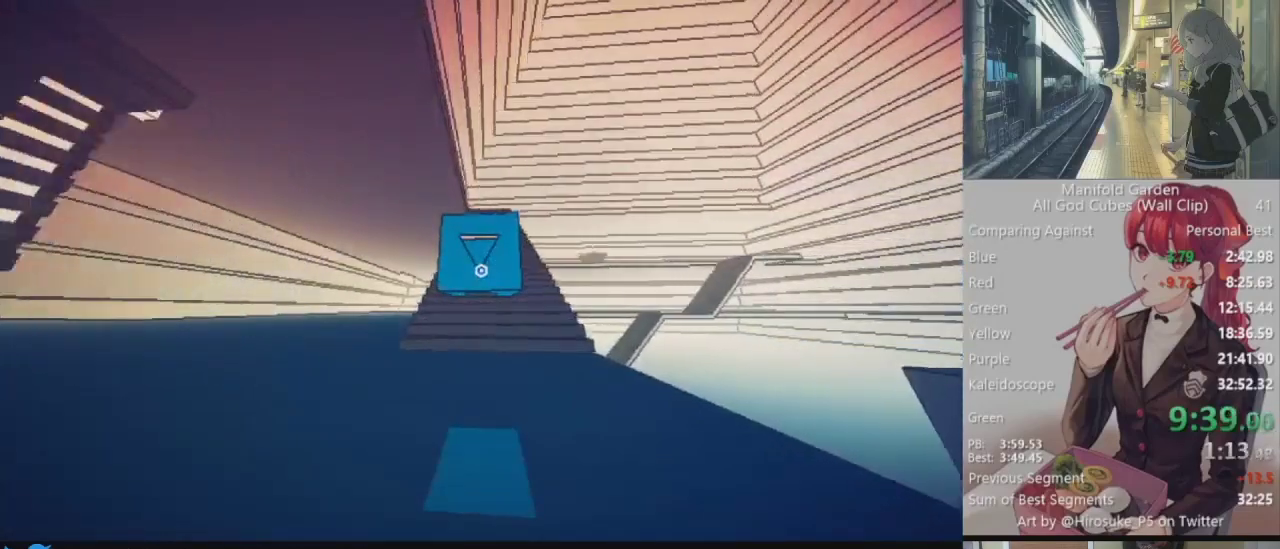
{"keys": ["shift", "w"], "mouse": [], "events": []}
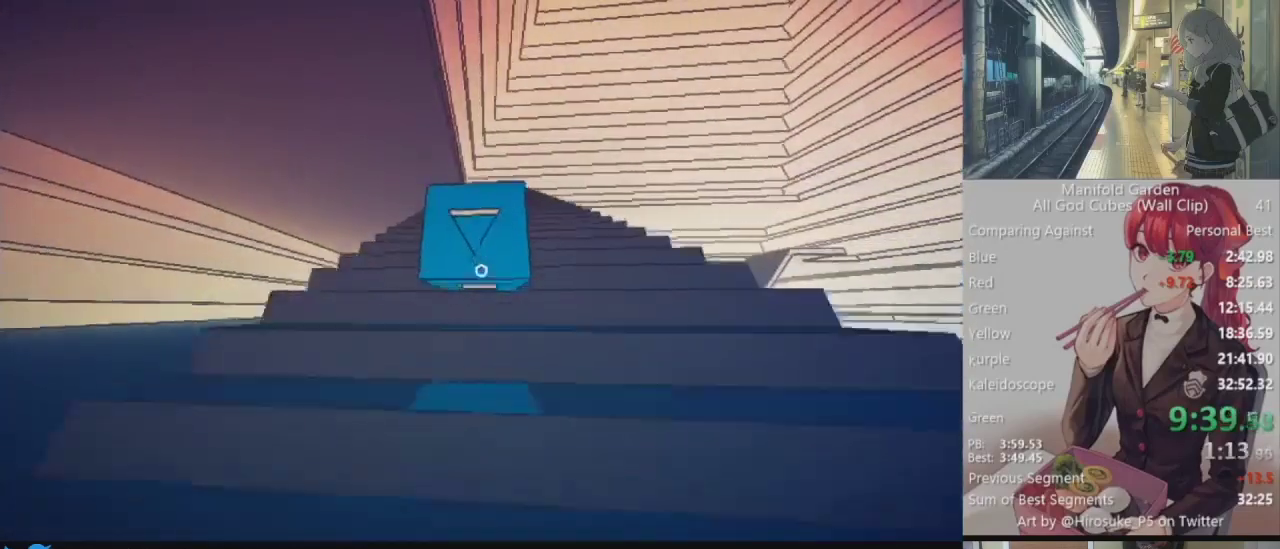
{"keys": ["shift", "w"], "mouse": [], "events": []}
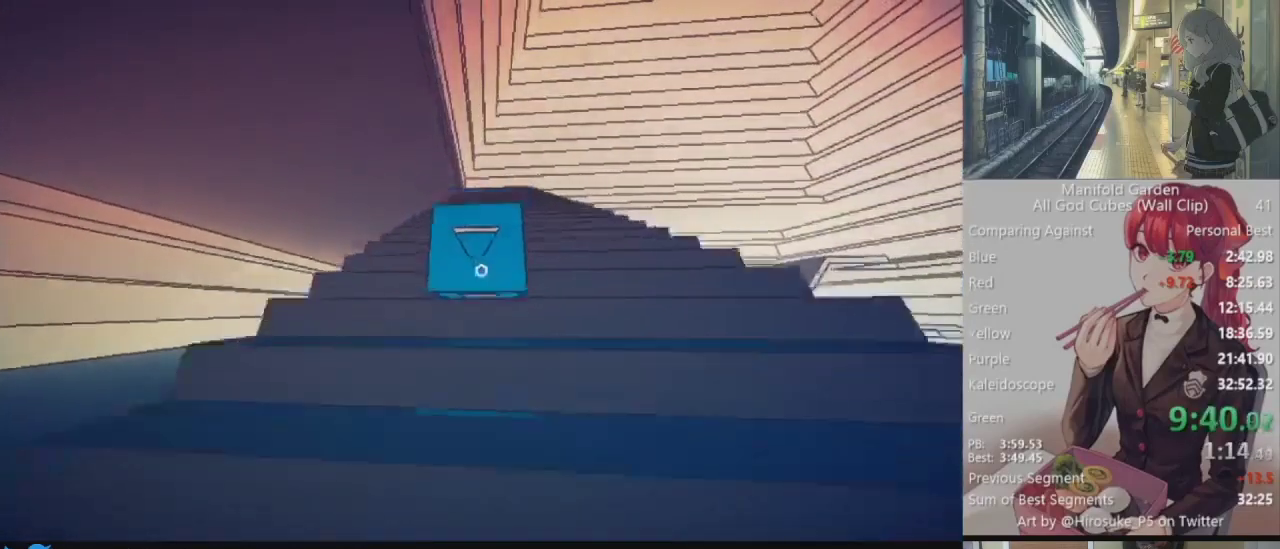
{"keys": ["shift", "w"], "mouse": [], "events": []}
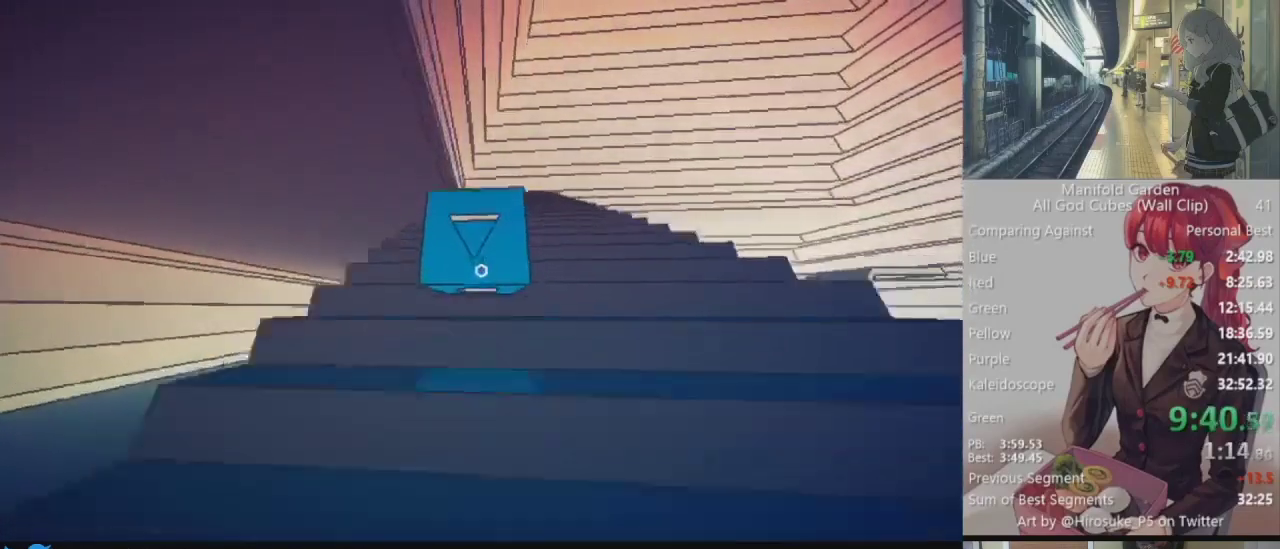
{"keys": ["shift", "w"], "mouse": [], "events": []}
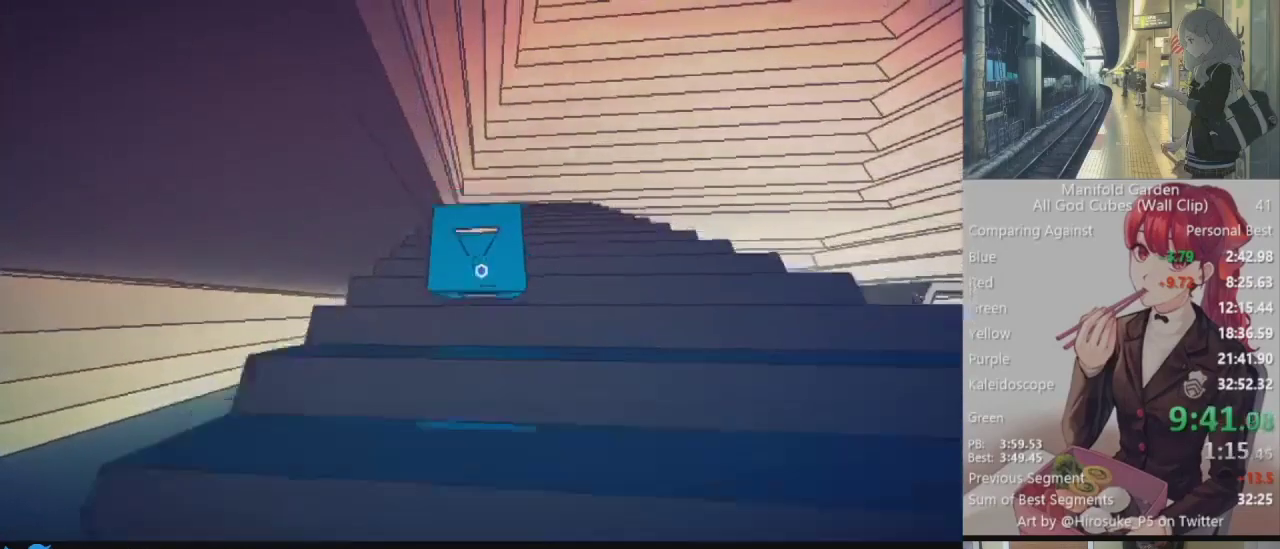
{"keys": ["shift", "w"], "mouse": [], "events": []}
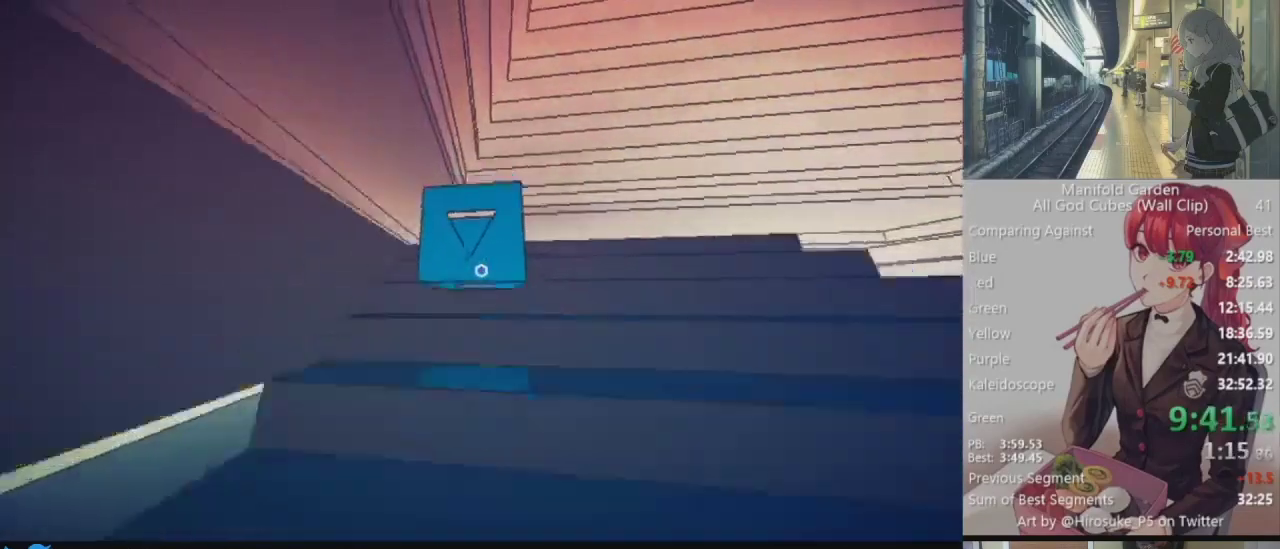
{"keys": ["shift", "w"], "mouse": [], "events": []}
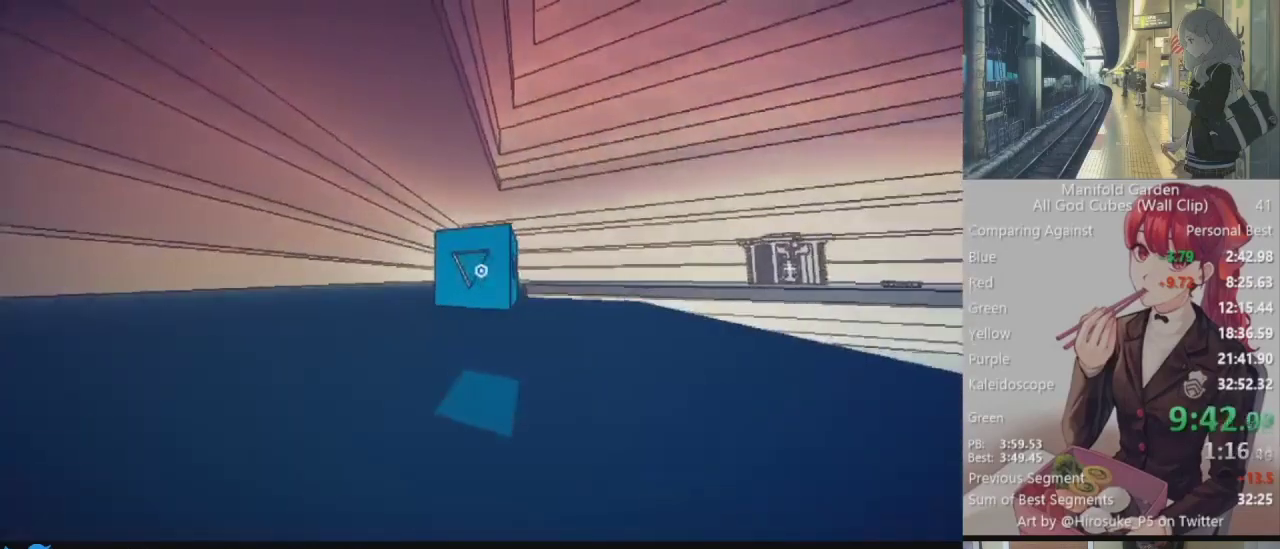
{"keys": ["shift", "w"], "mouse": [], "events": []}
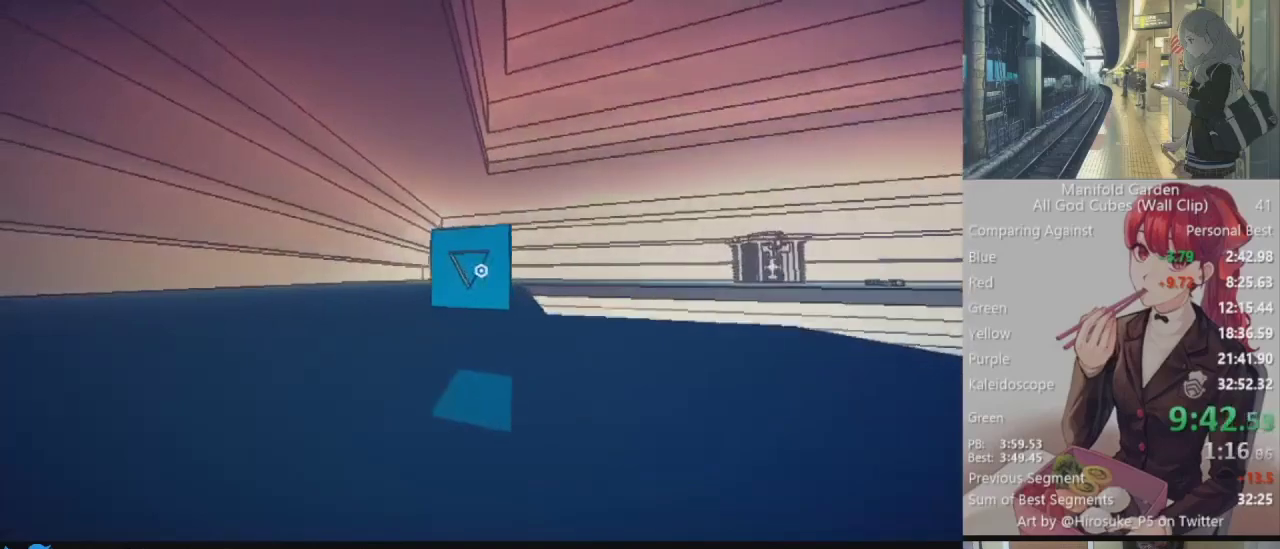
{"keys": ["shift", "w"], "mouse": [], "events": []}
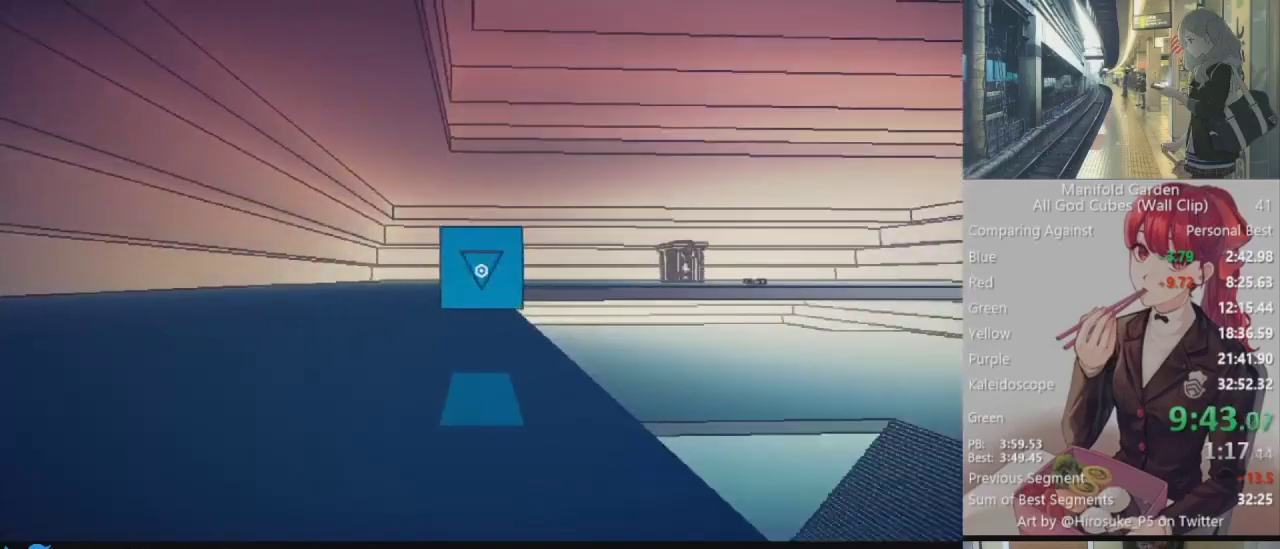
{"keys": ["shift", "w"], "mouse": [], "events": []}
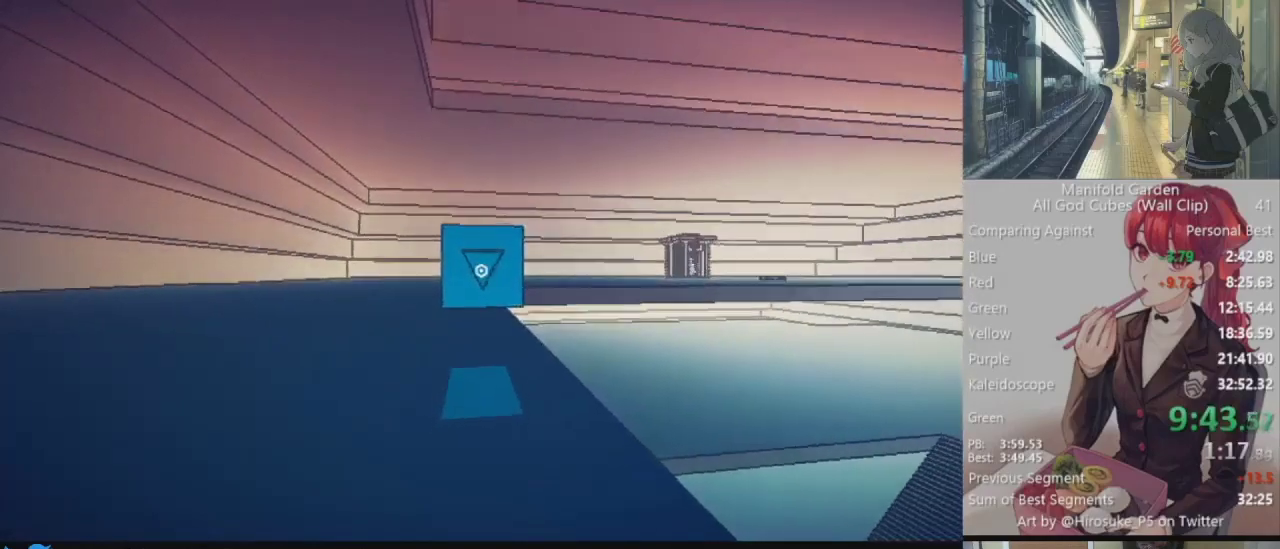
{"keys": ["shift", "w"], "mouse": [], "events": []}
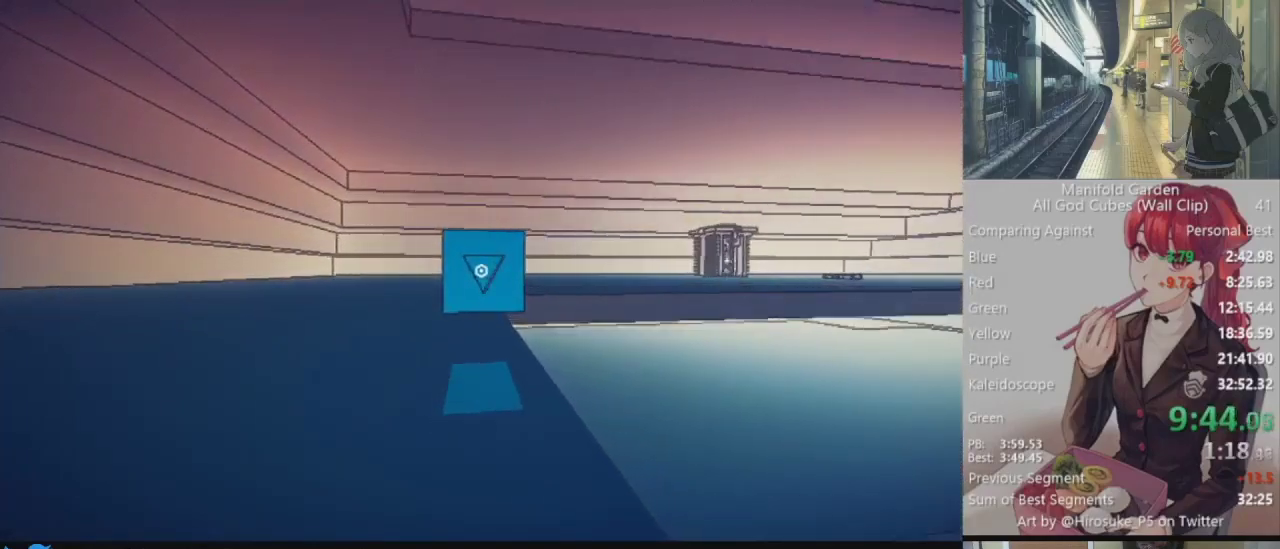
{"keys": ["shift", "w"], "mouse": [], "events": []}
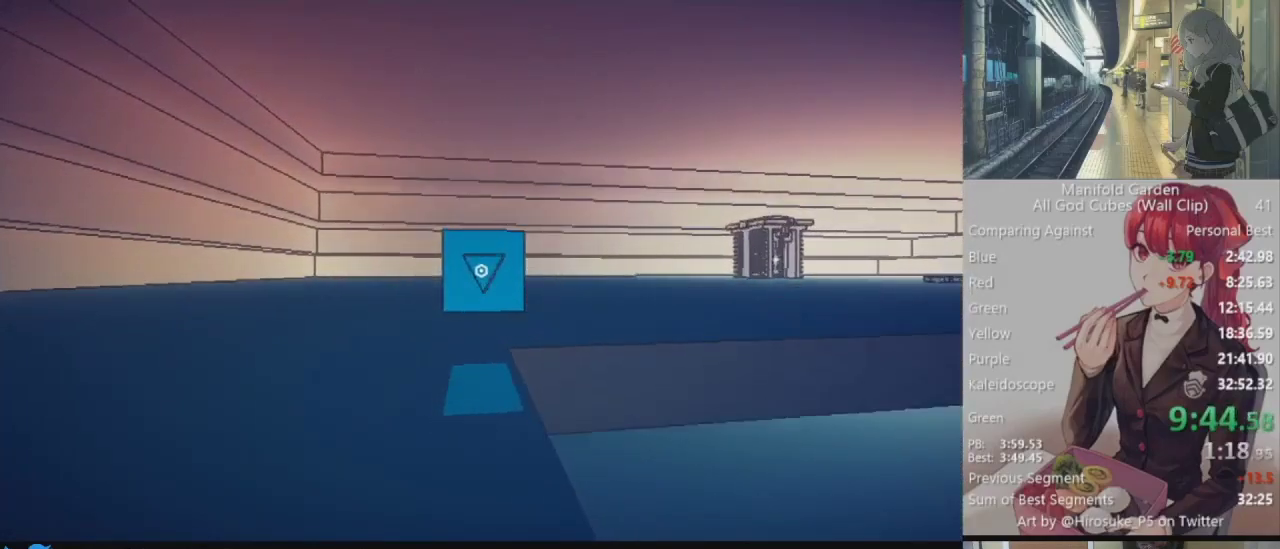
{"keys": ["shift", "w"], "mouse": [], "events": []}
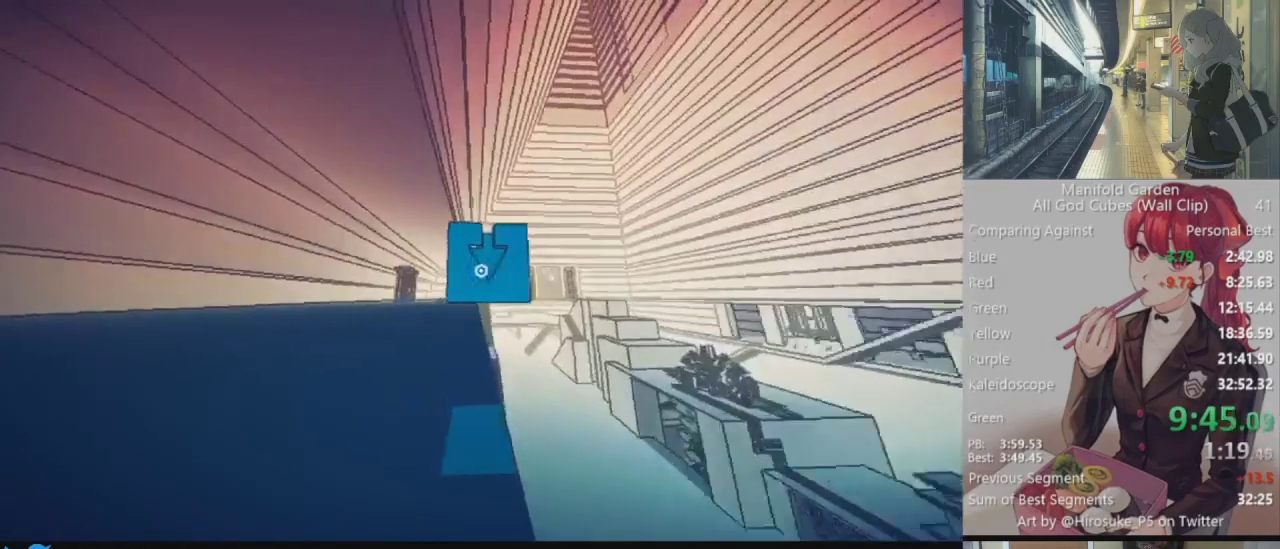
{"keys": ["shift", "w"], "mouse": [], "events": []}
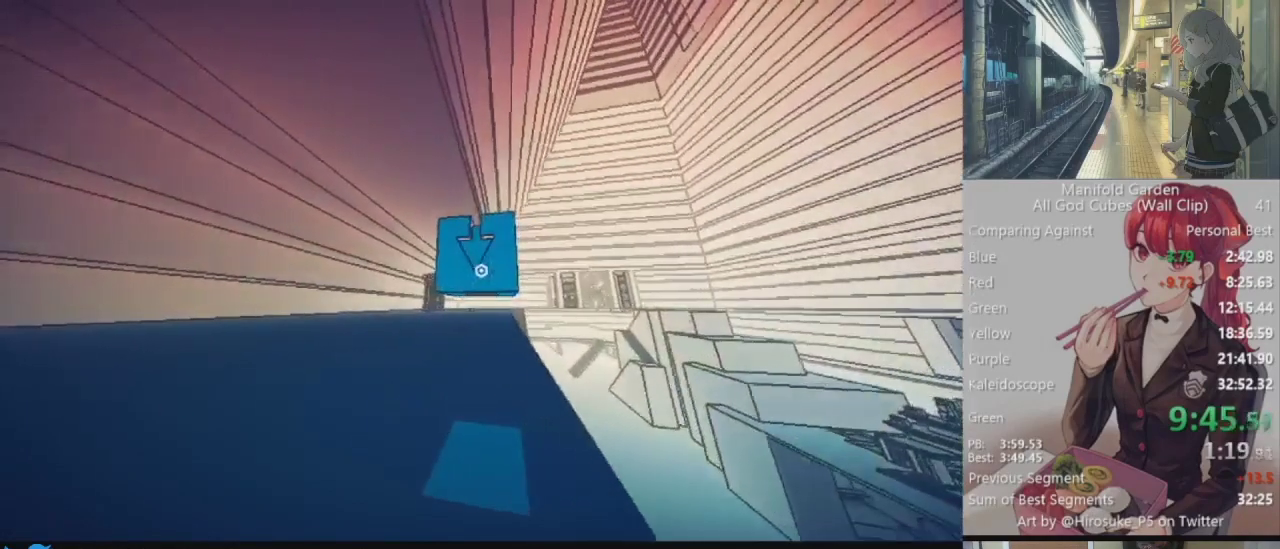
{"keys": ["shift", "w"], "mouse": [], "events": []}
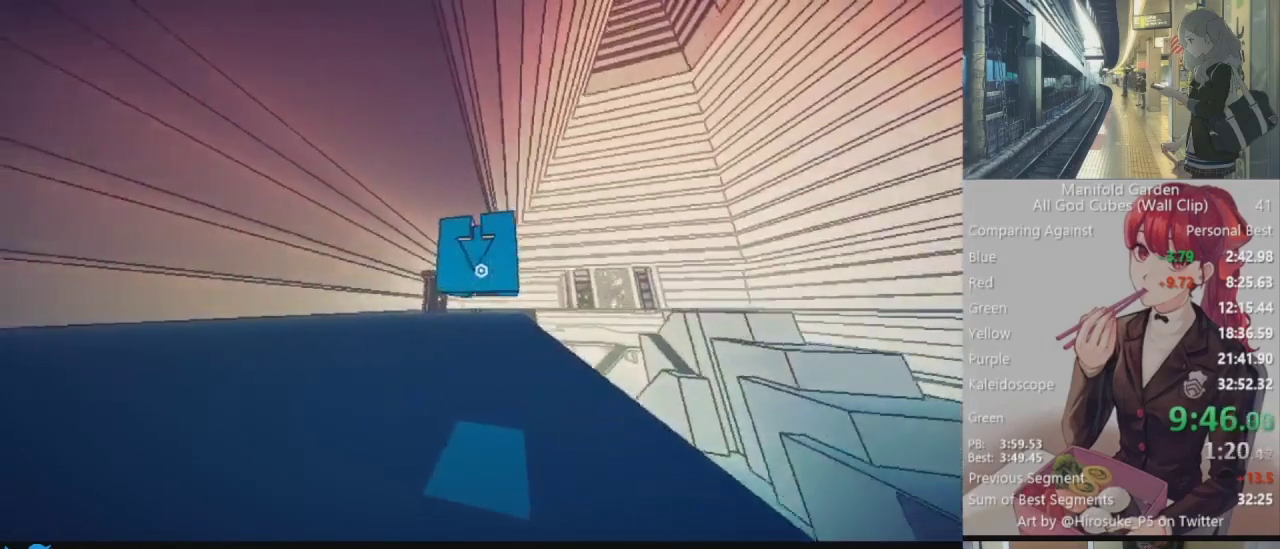
{"keys": ["shift", "w"], "mouse": [], "events": []}
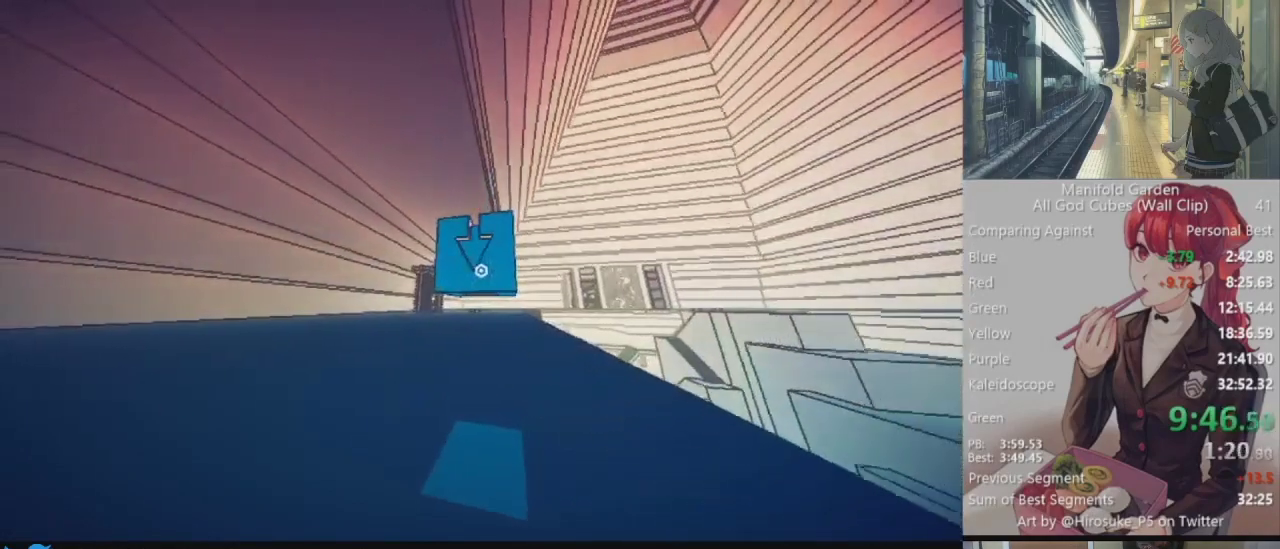
{"keys": ["shift", "w"], "mouse": [], "events": []}
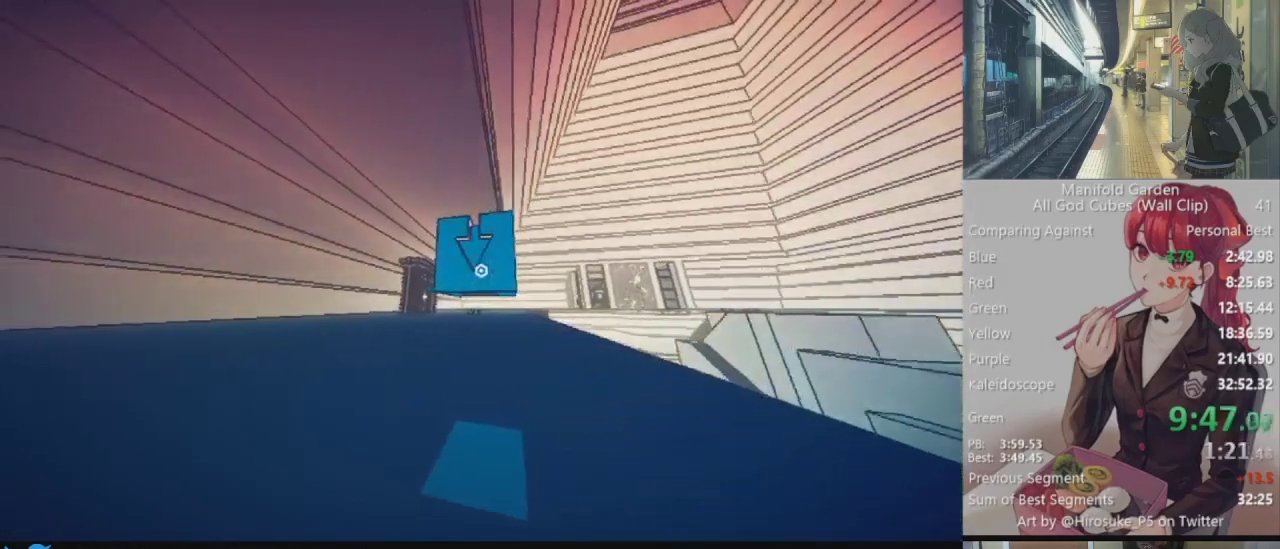
{"keys": ["shift", "w"], "mouse": [], "events": []}
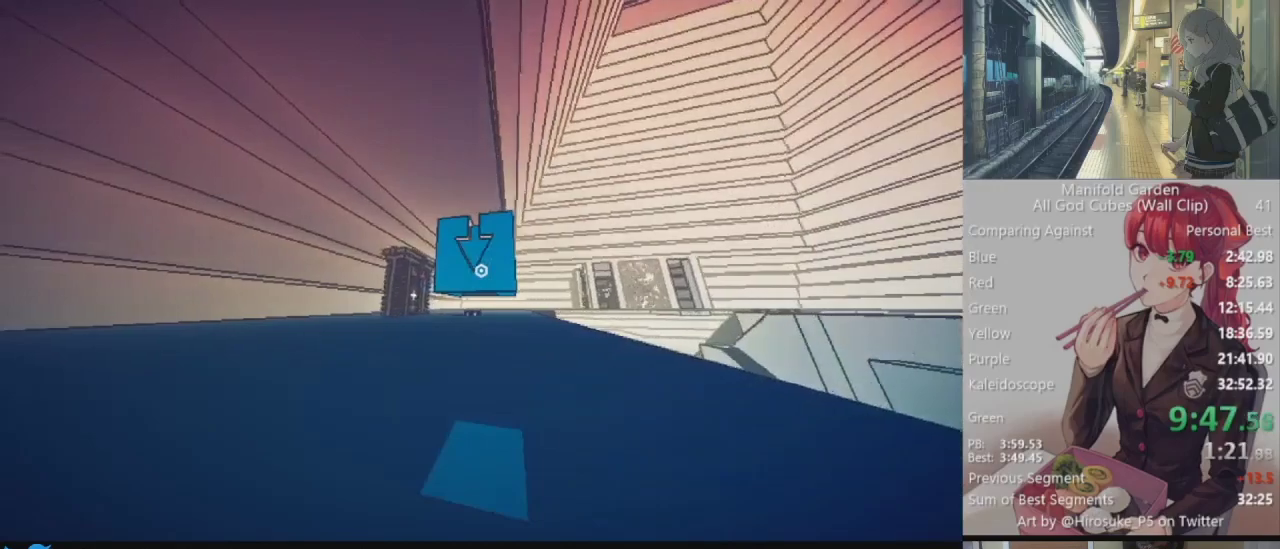
{"keys": ["shift", "w"], "mouse": [], "events": []}
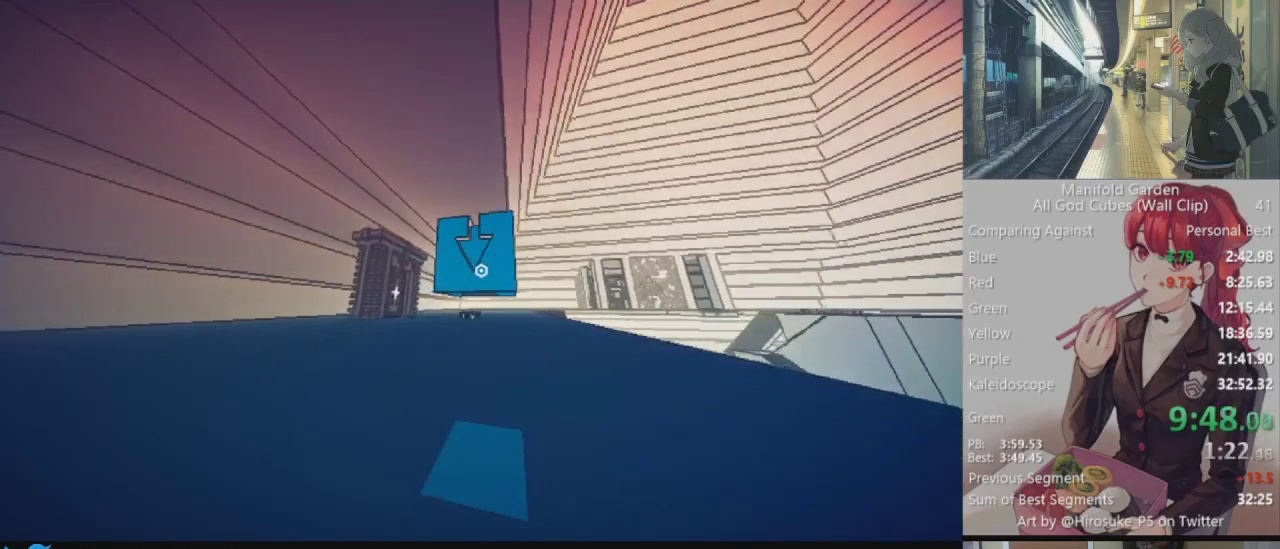
{"keys": ["shift", "w"], "mouse": [], "events": []}
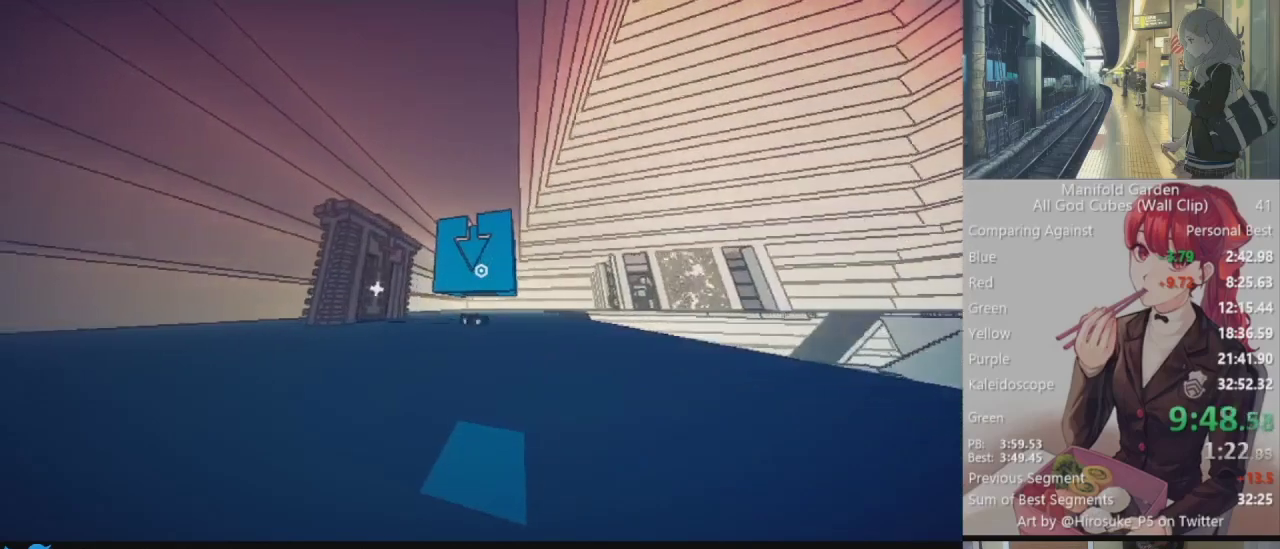
{"keys": ["shift", "w"], "mouse": [], "events": []}
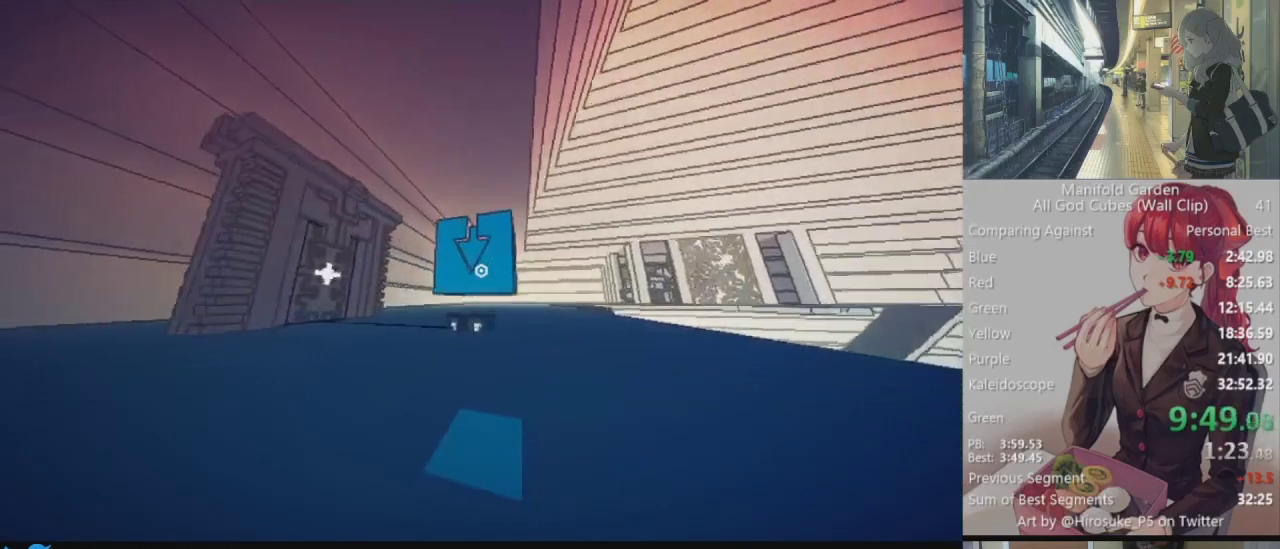
{"keys": ["shift", "w"], "mouse": [], "events": []}
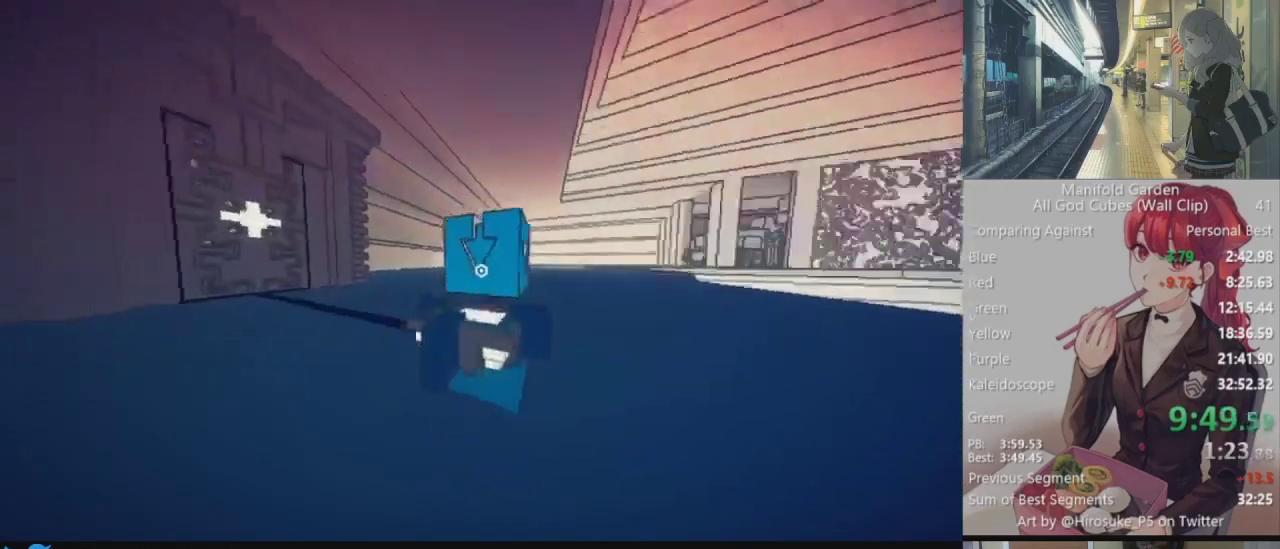
{"keys": ["d"], "mouse": [], "events": [[100, "d", "down"], [133, "shift", "up"], [183, "w", "up"], [400, "d", "up"], [467, "d", "down"]]}
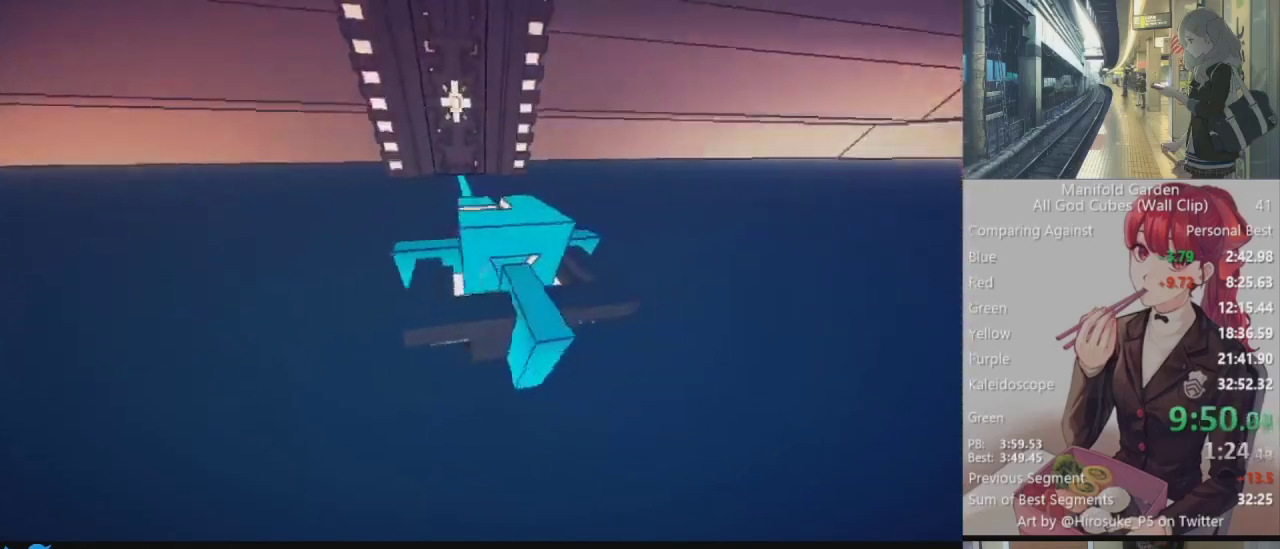
{"keys": ["w"], "mouse": [], "events": [[67, "d", "up"], [300, "mouse_right", "down"], [383, "mouse_right", "up"], [433, "w", "down"]]}
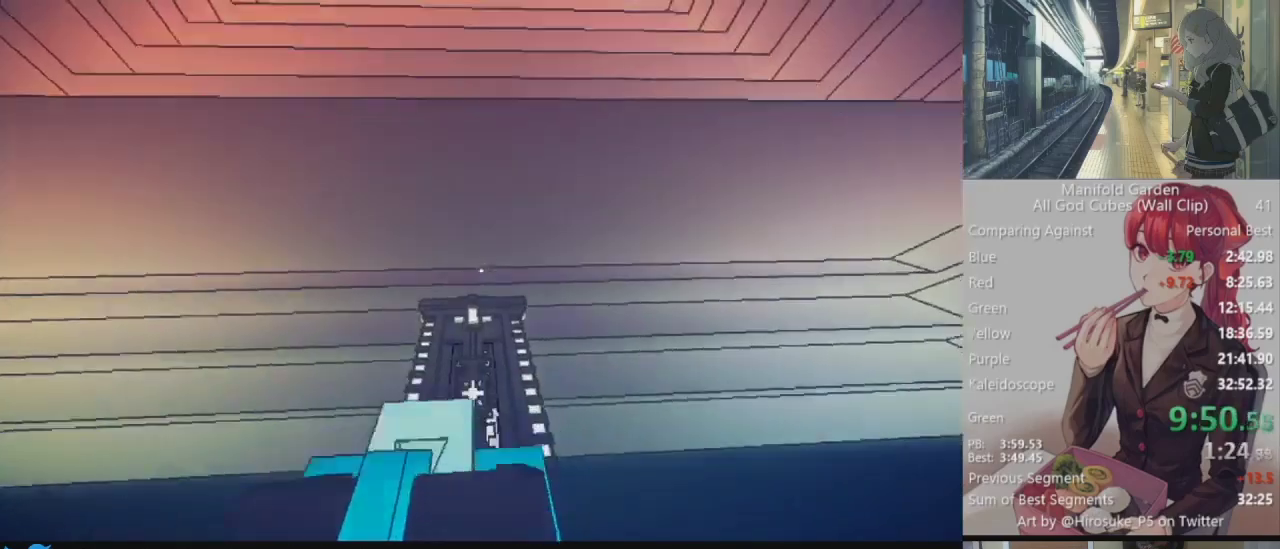
{"keys": ["shift"], "mouse": [], "events": [[50, "shift", "down"], [117, "w", "up"]]}
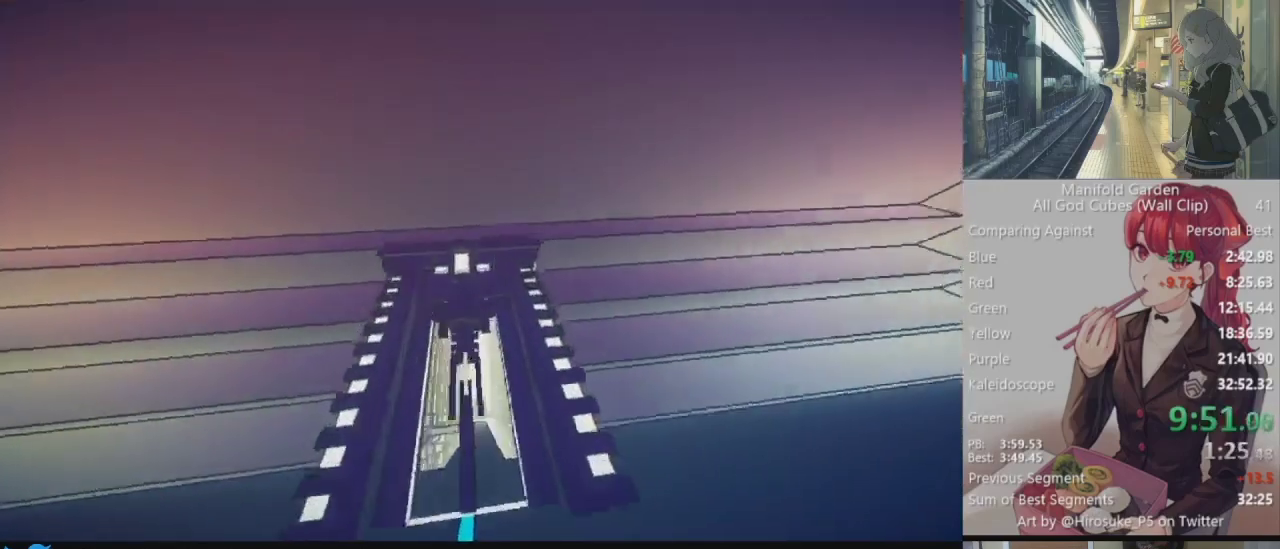
{"keys": ["a", "shift"], "mouse": [], "events": [[367, "a", "down"]]}
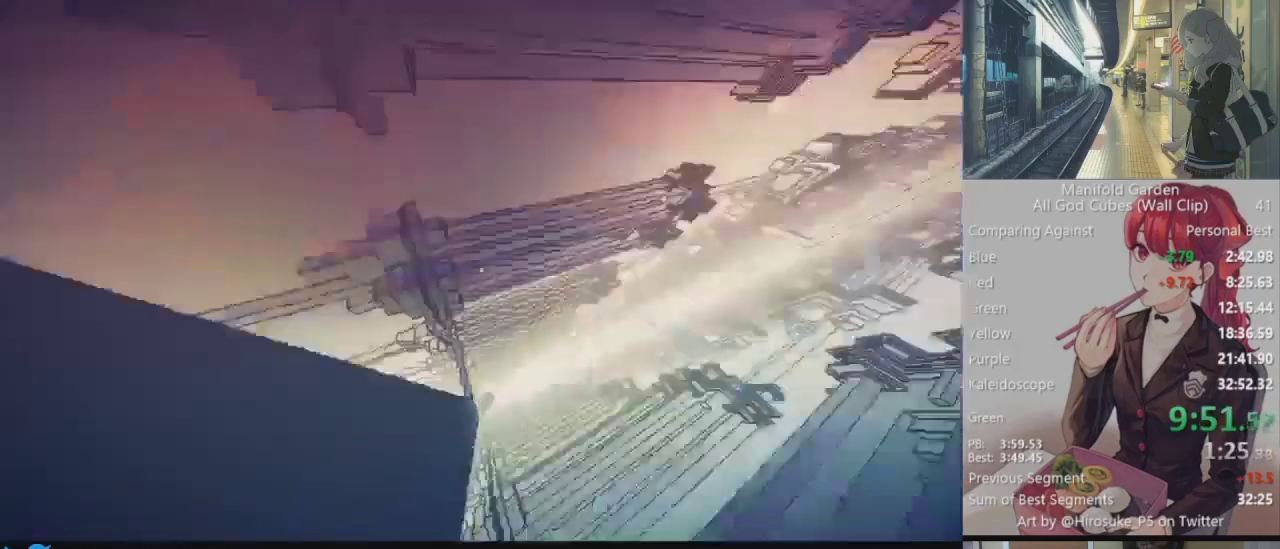
{"keys": ["shift"], "mouse": [], "events": [[67, "a", "up"], [350, "a", "down"], [350, "w", "down"], [433, "a", "up"], [433, "w", "up"]]}